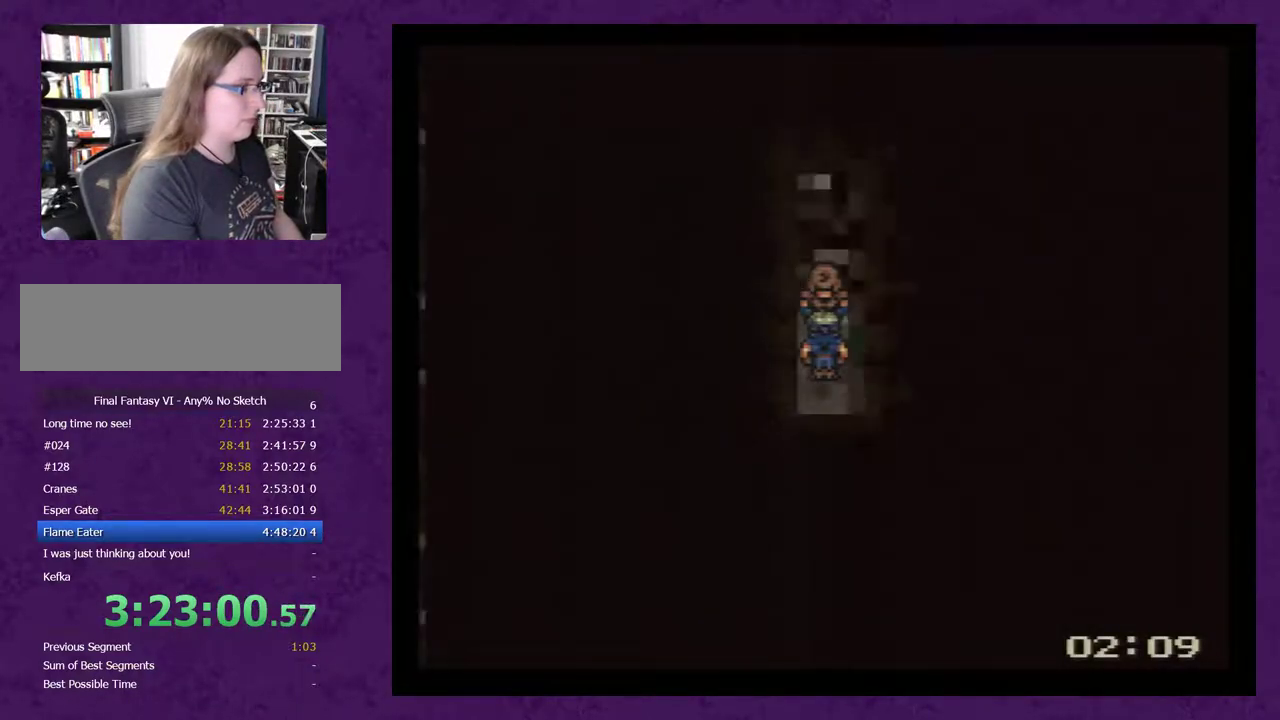
Gameplay with a controller (Nintendo layout); each line is a JSON object with the inputs held at the frame after it. "events" lists button and stick changes between this image and that frame as [ms after this image, input, new state], when the widget could be followed in between. Not read: L3 R3.
{"buttons": [], "events": []}
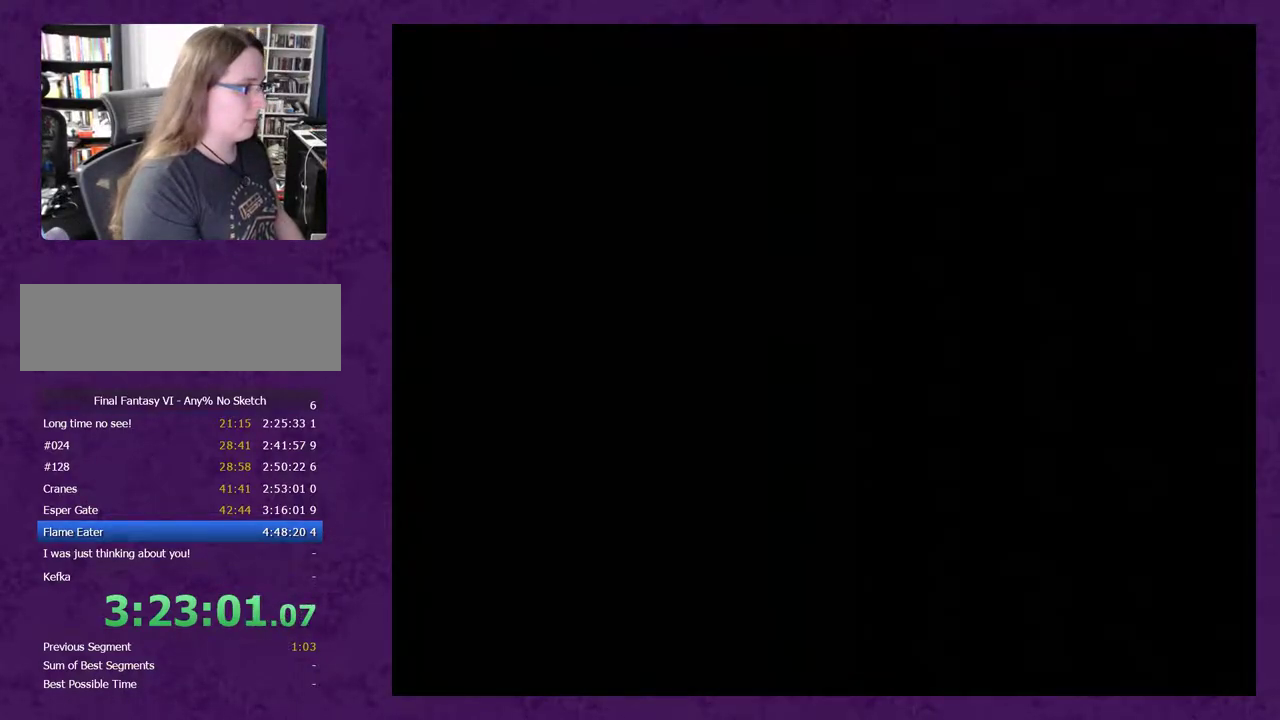
{"buttons": [], "events": []}
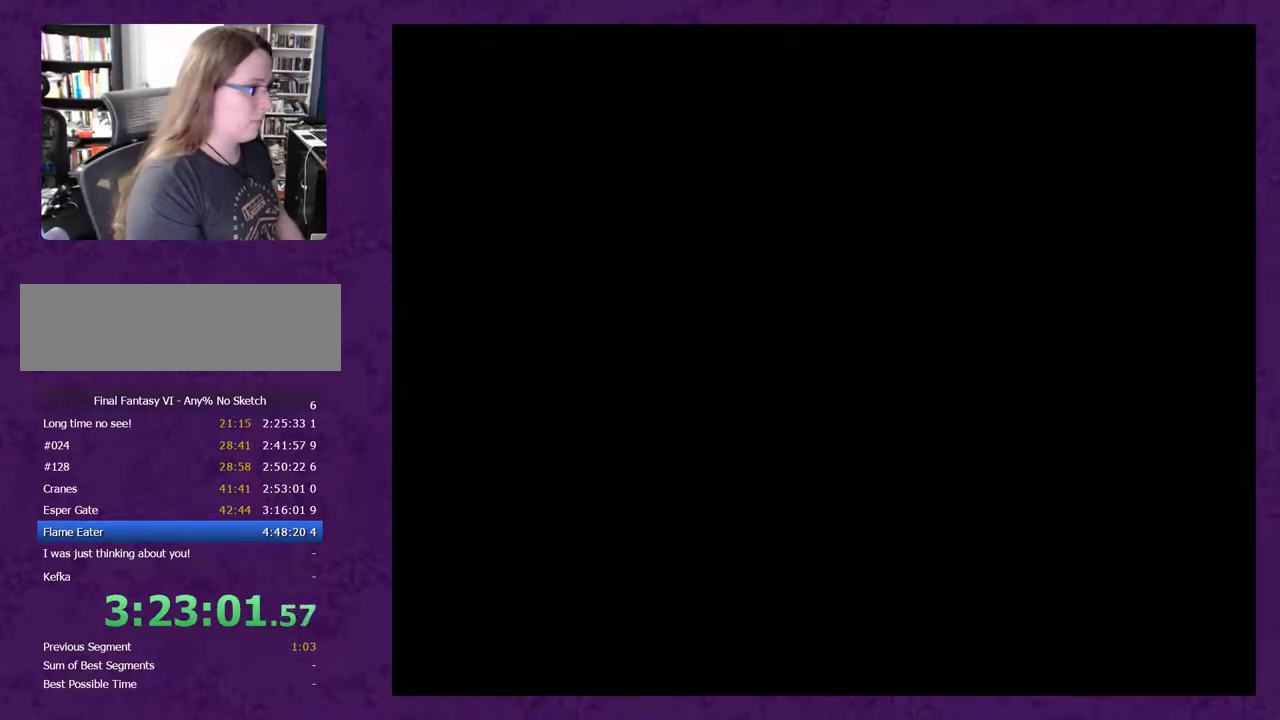
{"buttons": [], "events": []}
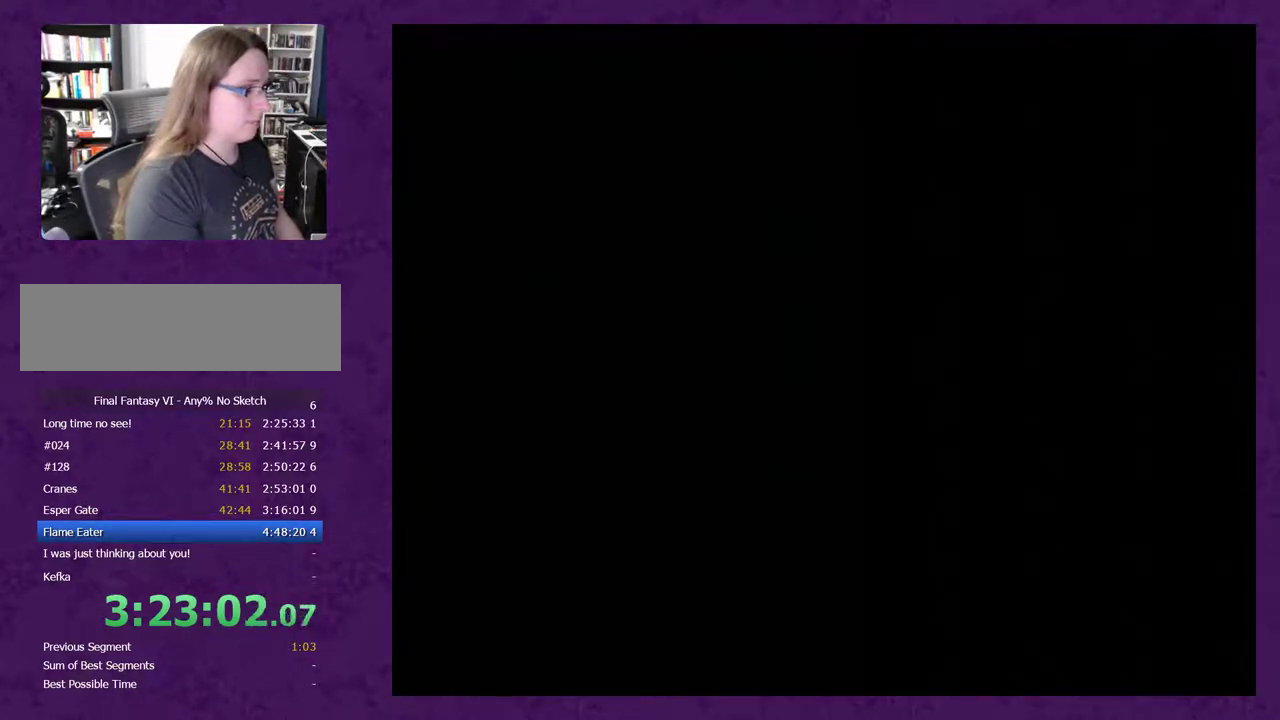
{"buttons": [], "events": []}
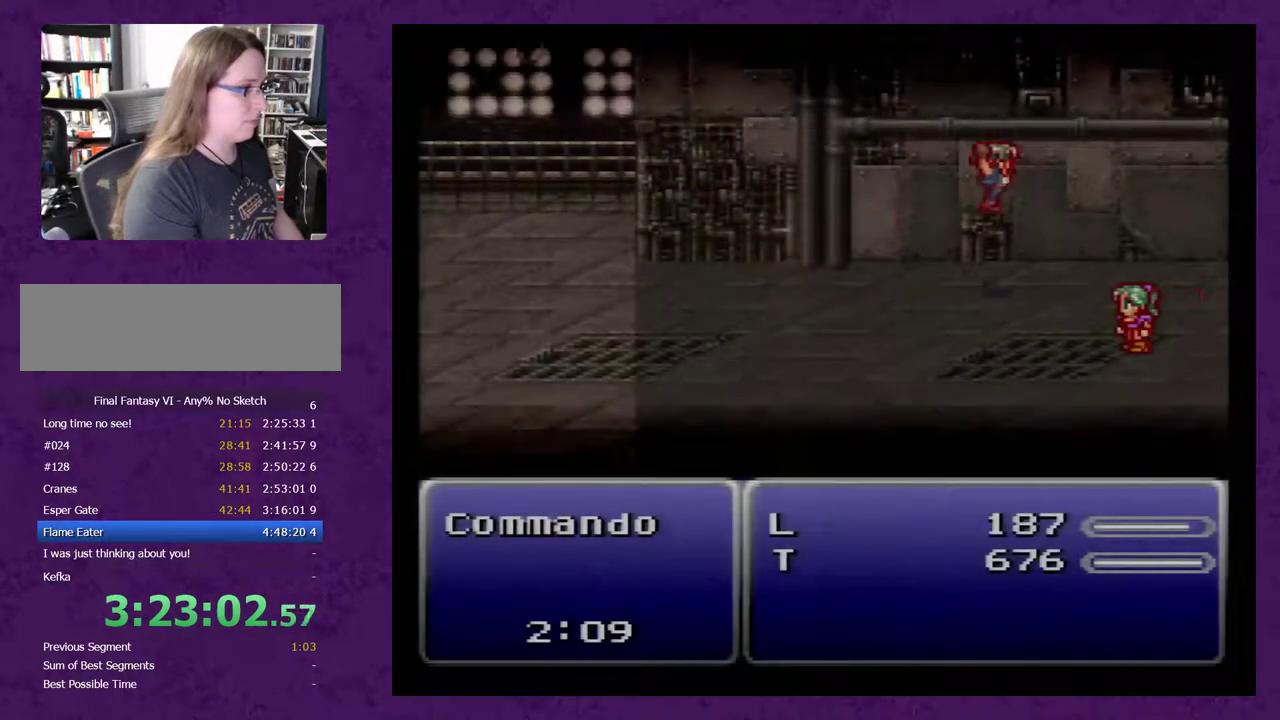
{"buttons": [], "events": []}
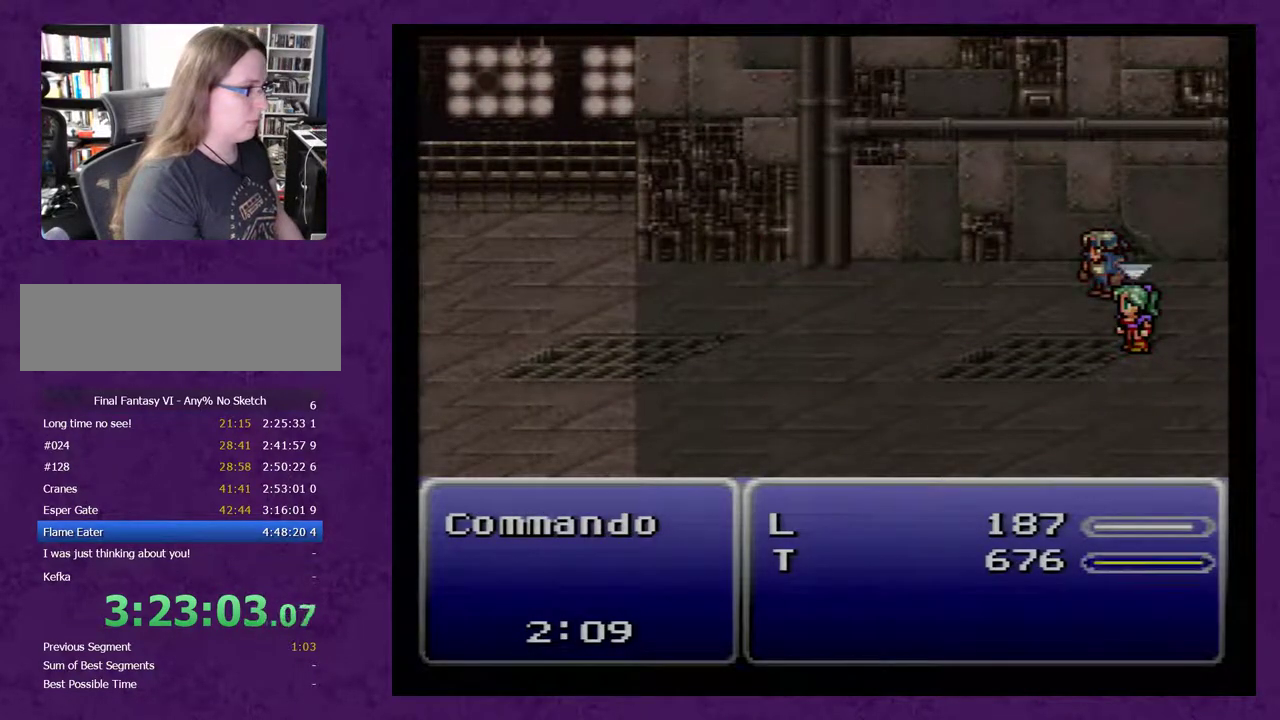
{"buttons": [], "events": []}
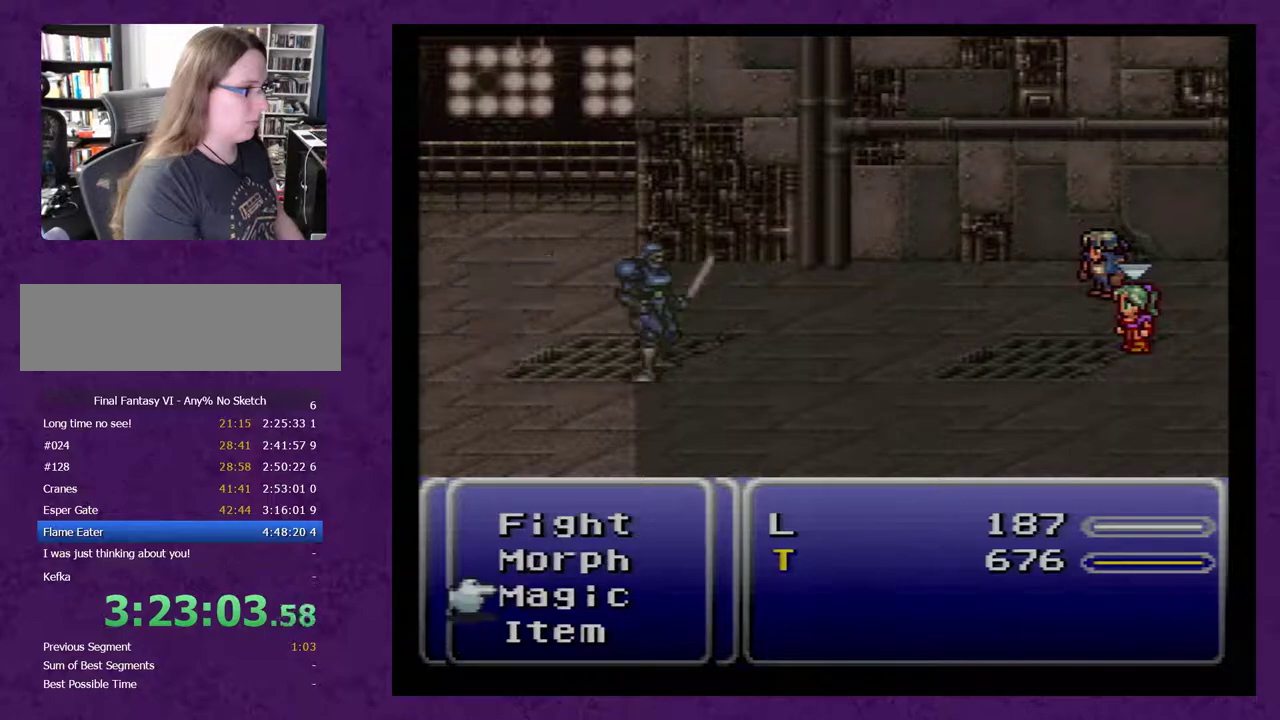
{"buttons": [], "events": [[133, "X", "down"], [233, "X", "up"]]}
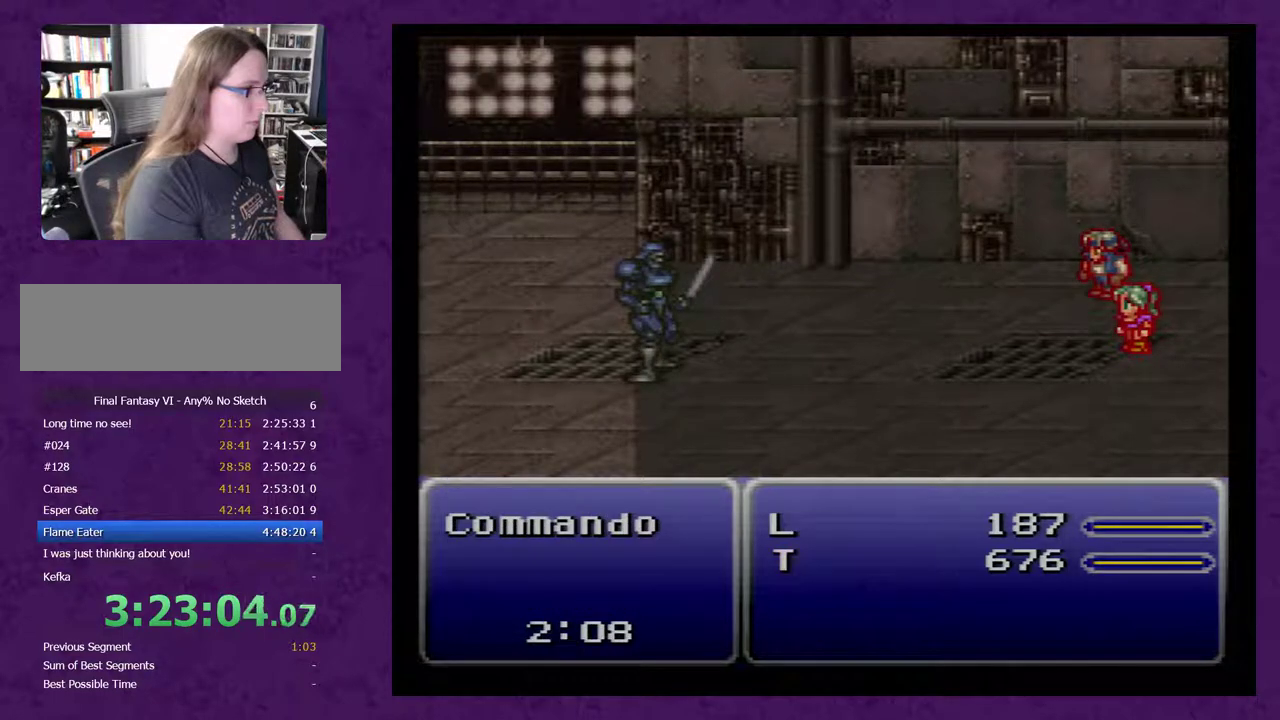
{"buttons": [], "events": []}
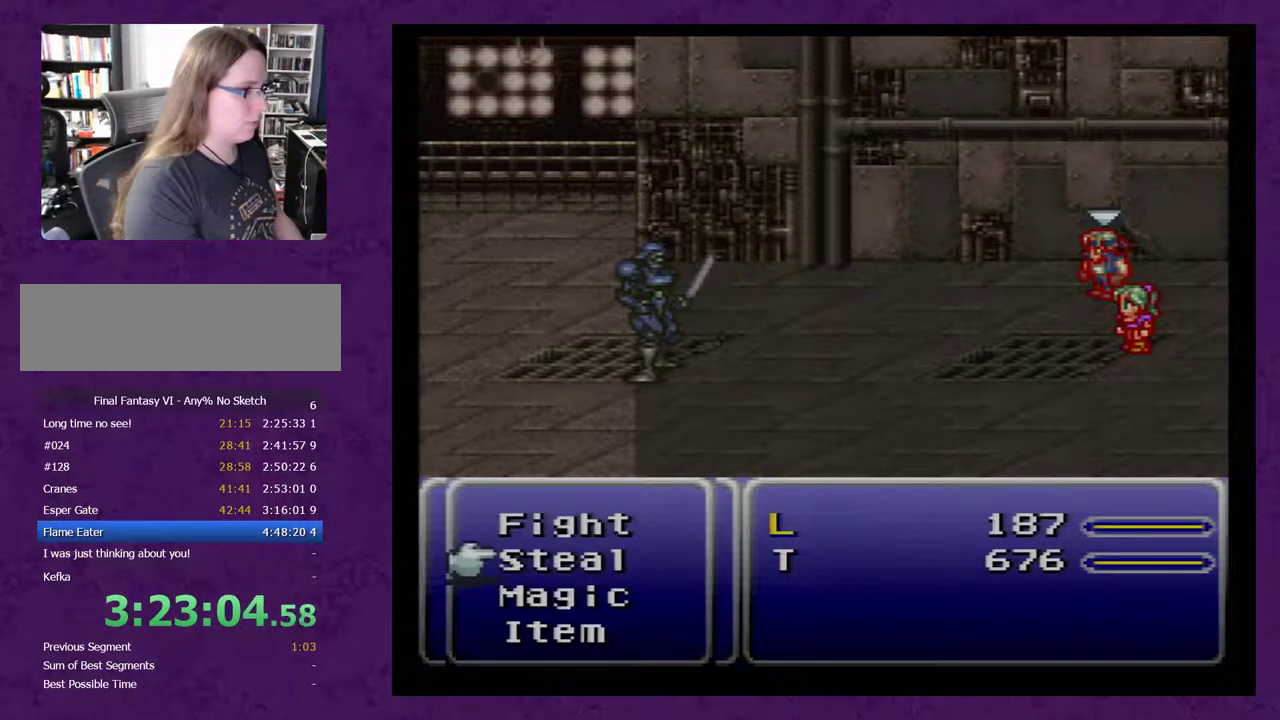
{"buttons": [], "events": [[133, "A", "down"], [233, "A", "up"], [283, "A", "down"], [350, "A", "up"]]}
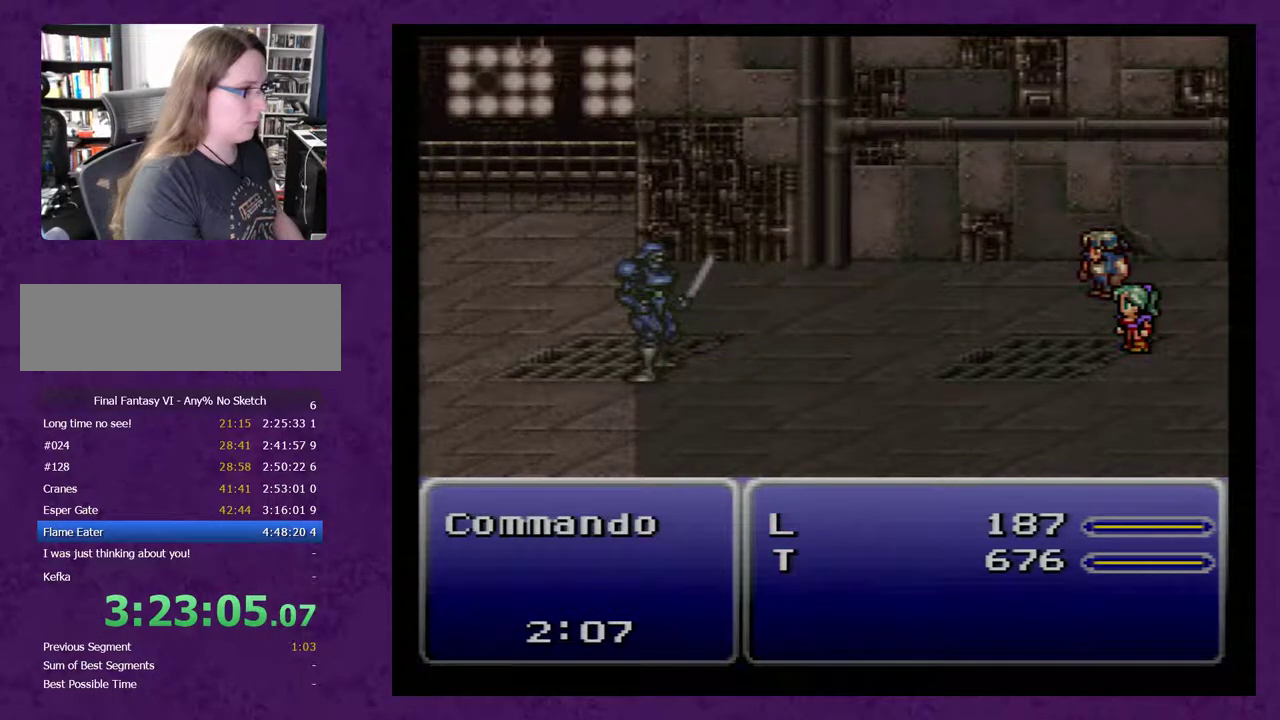
{"buttons": [], "events": []}
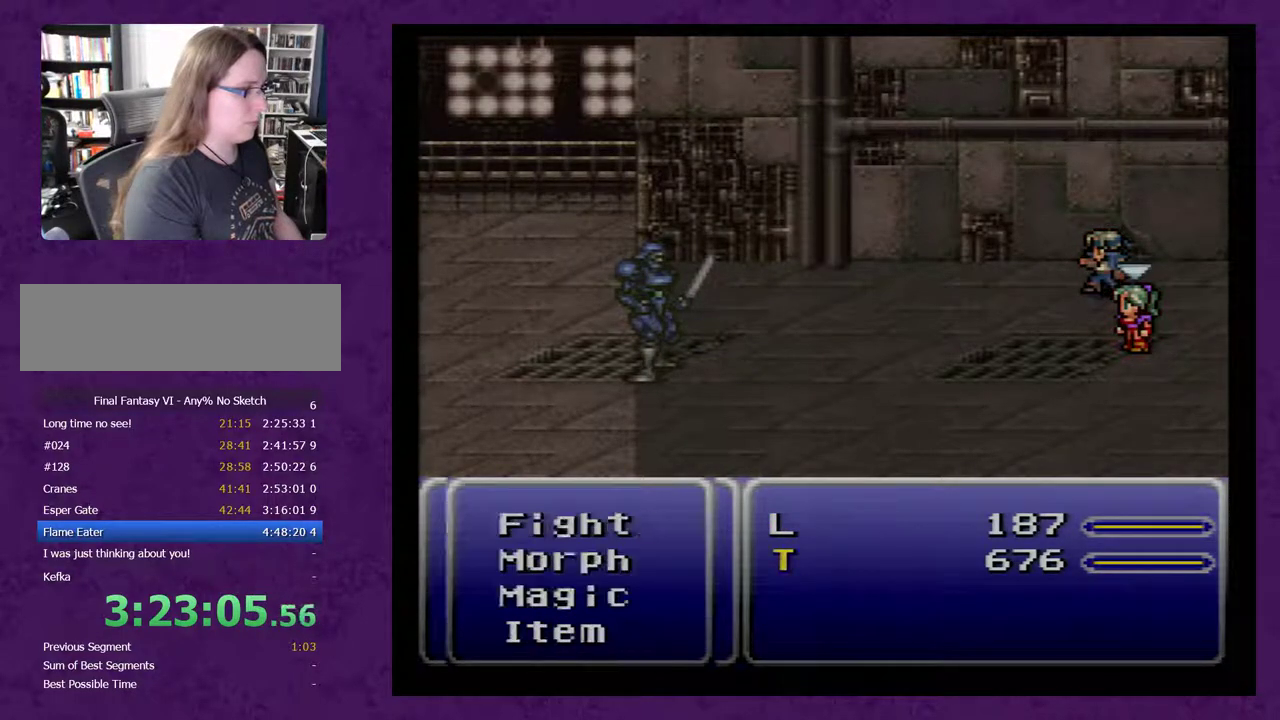
{"buttons": [], "events": [[317, "A", "down"], [383, "A", "up"]]}
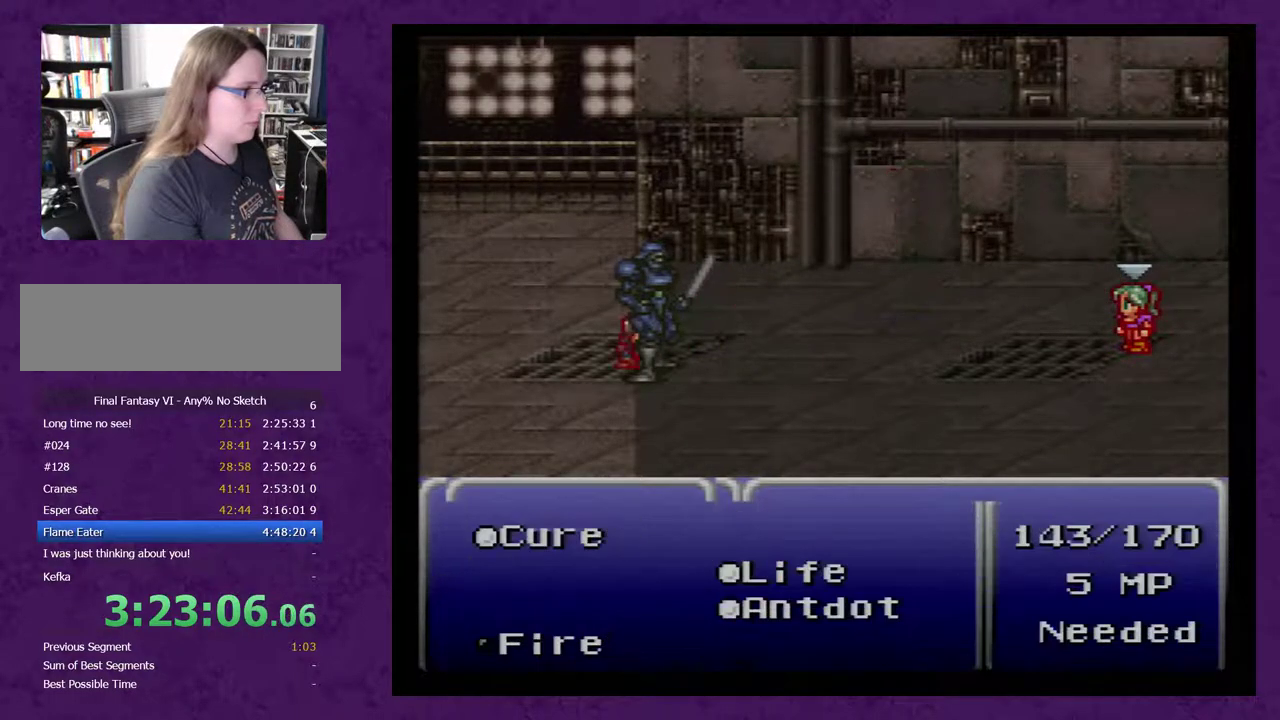
{"buttons": ["A"], "events": [[167, "DPAD_UP", "down"], [217, "DPAD_UP", "up"], [283, "DPAD_UP", "down"], [367, "DPAD_UP", "up"], [433, "A", "down"]]}
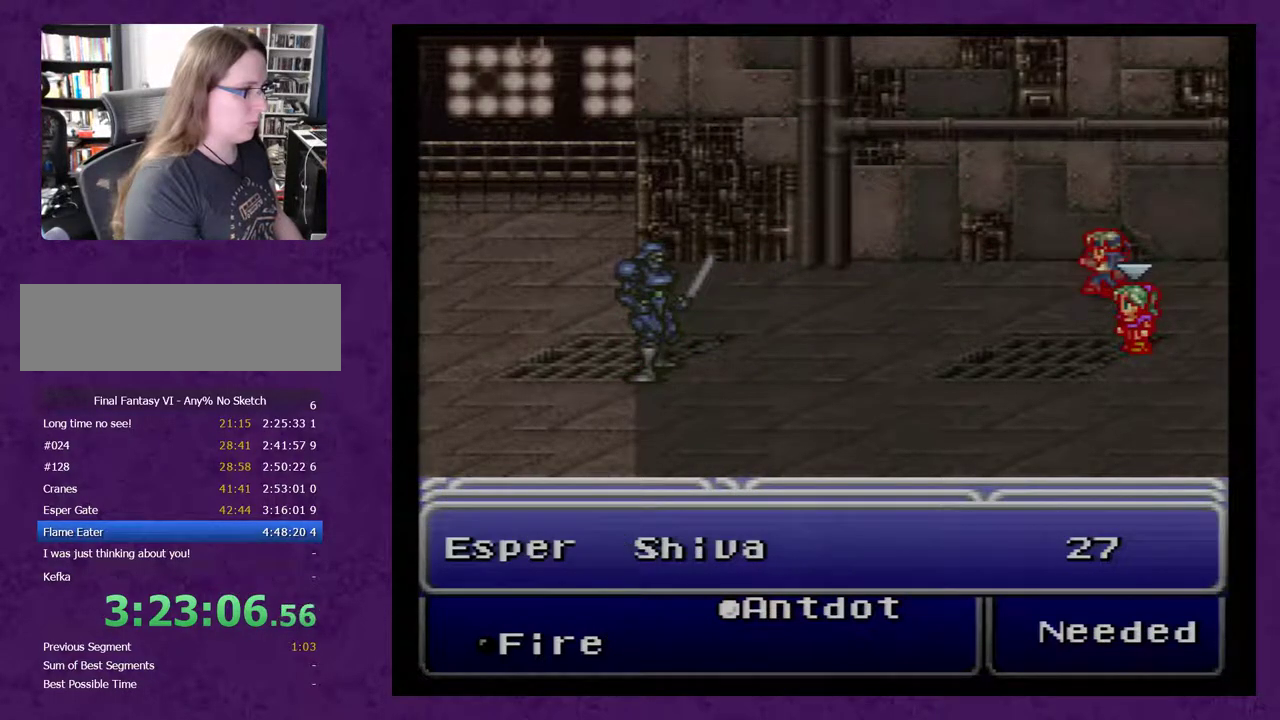
{"buttons": [], "events": [[33, "A", "up"], [117, "A", "down"], [183, "A", "up"]]}
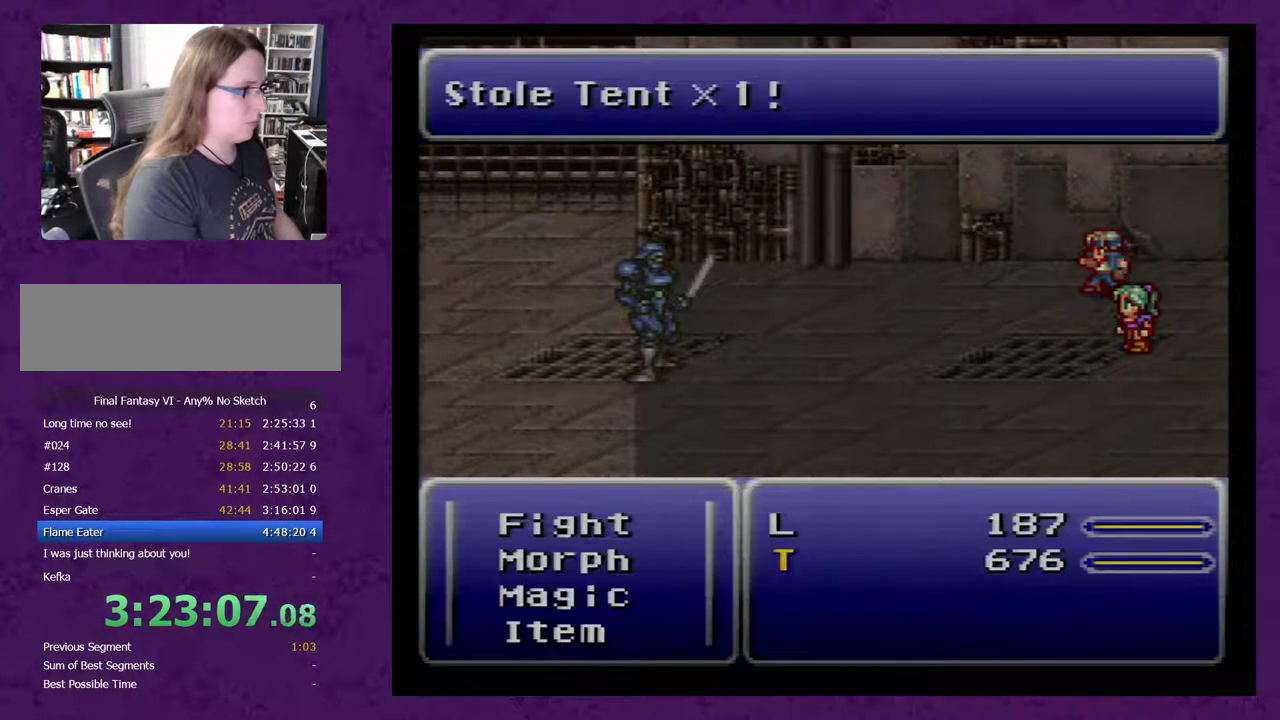
{"buttons": [], "events": []}
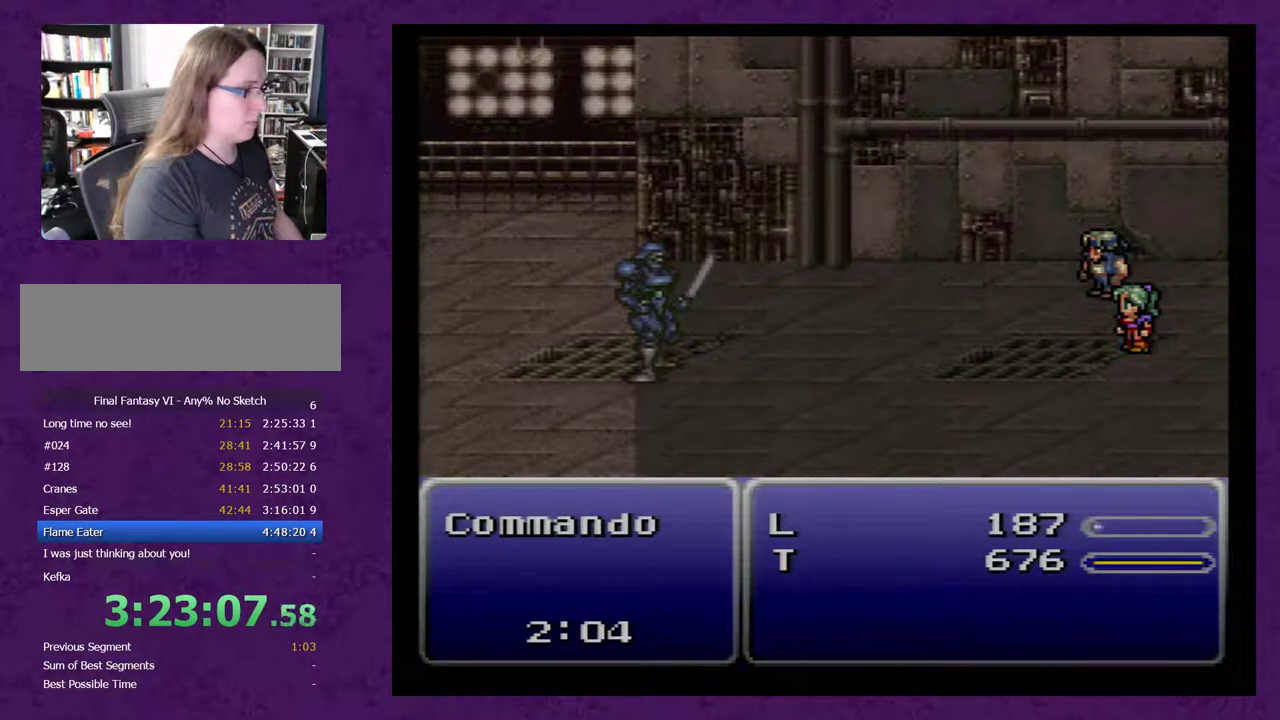
{"buttons": [], "events": []}
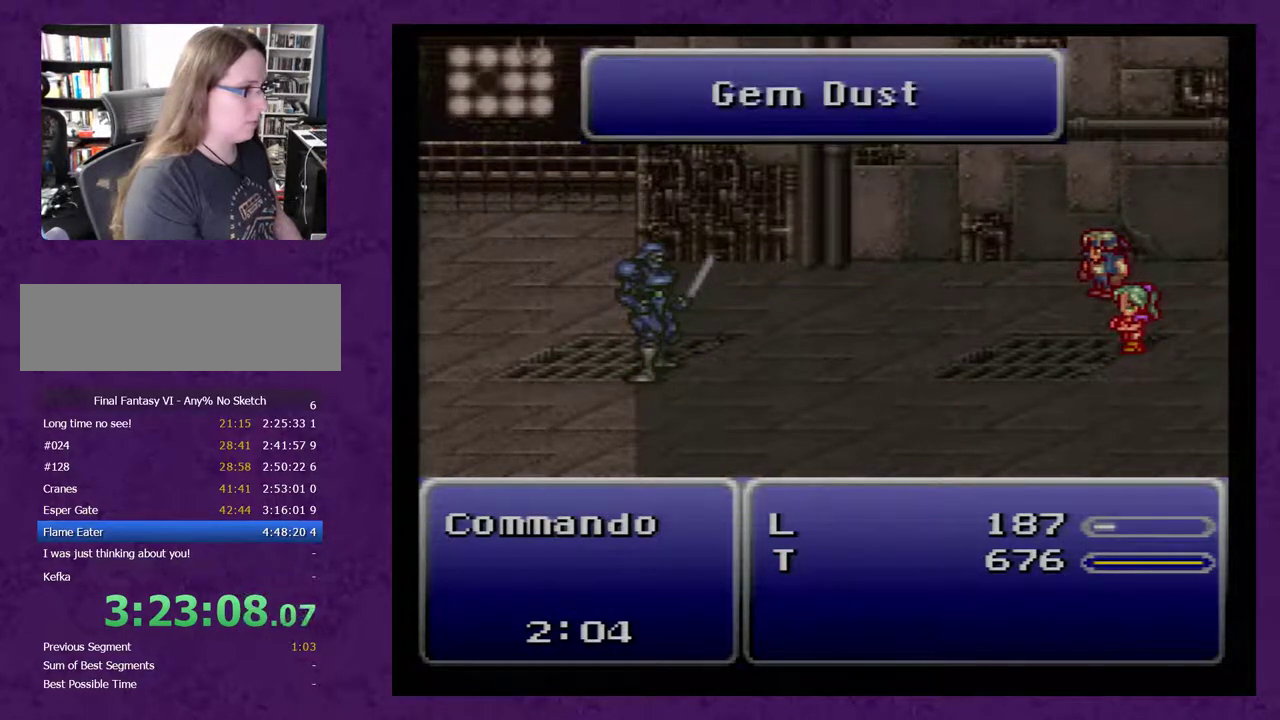
{"buttons": [], "events": []}
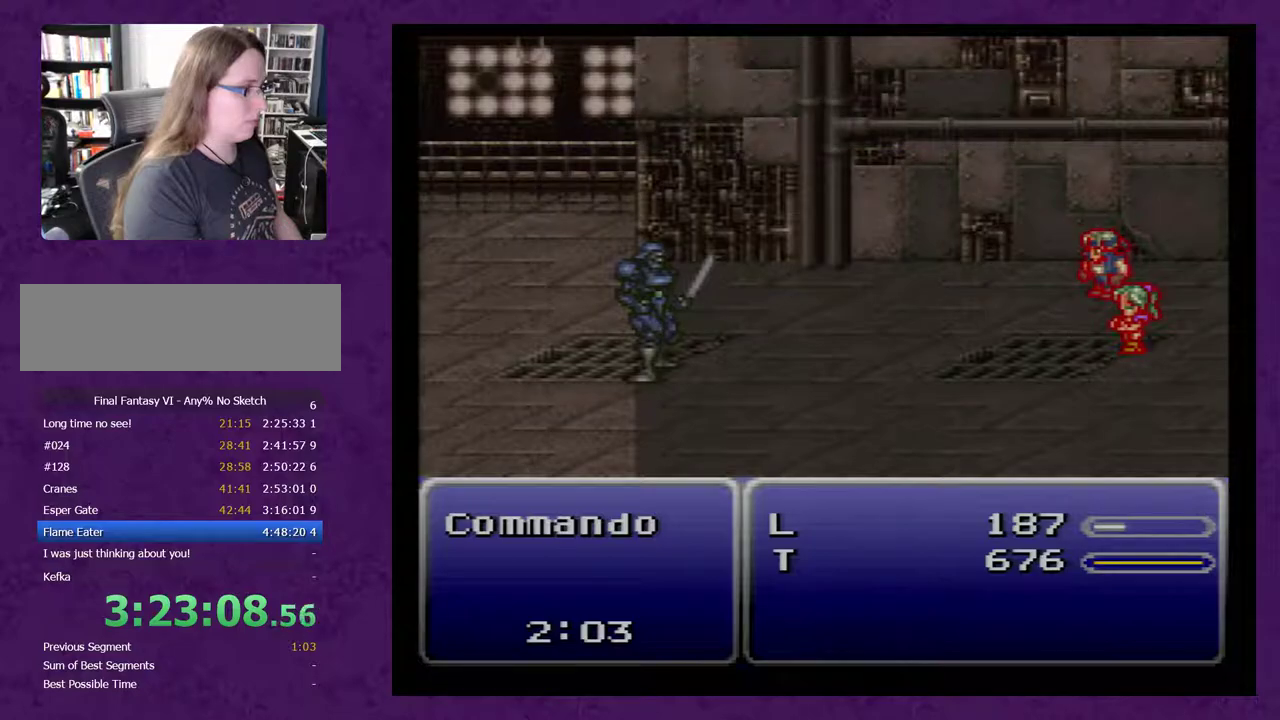
{"buttons": [], "events": []}
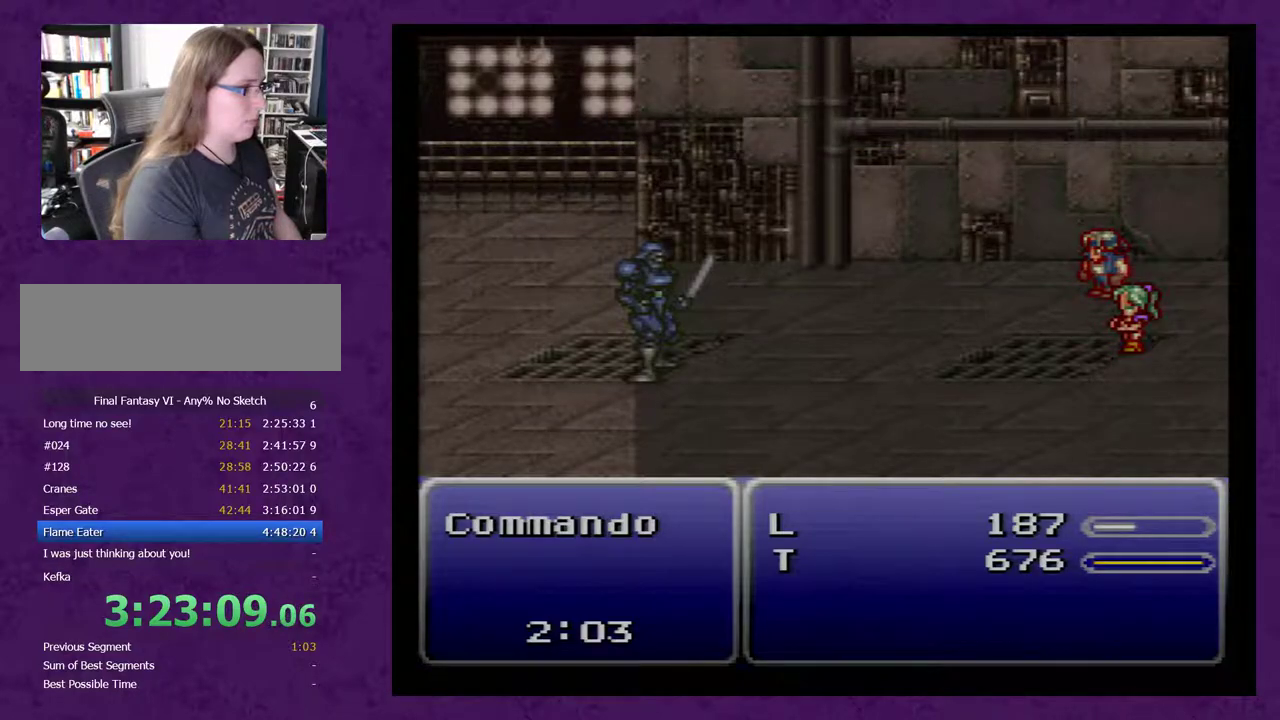
{"buttons": ["DPAD_DOWN"], "events": [[33, "DPAD_DOWN", "down"]]}
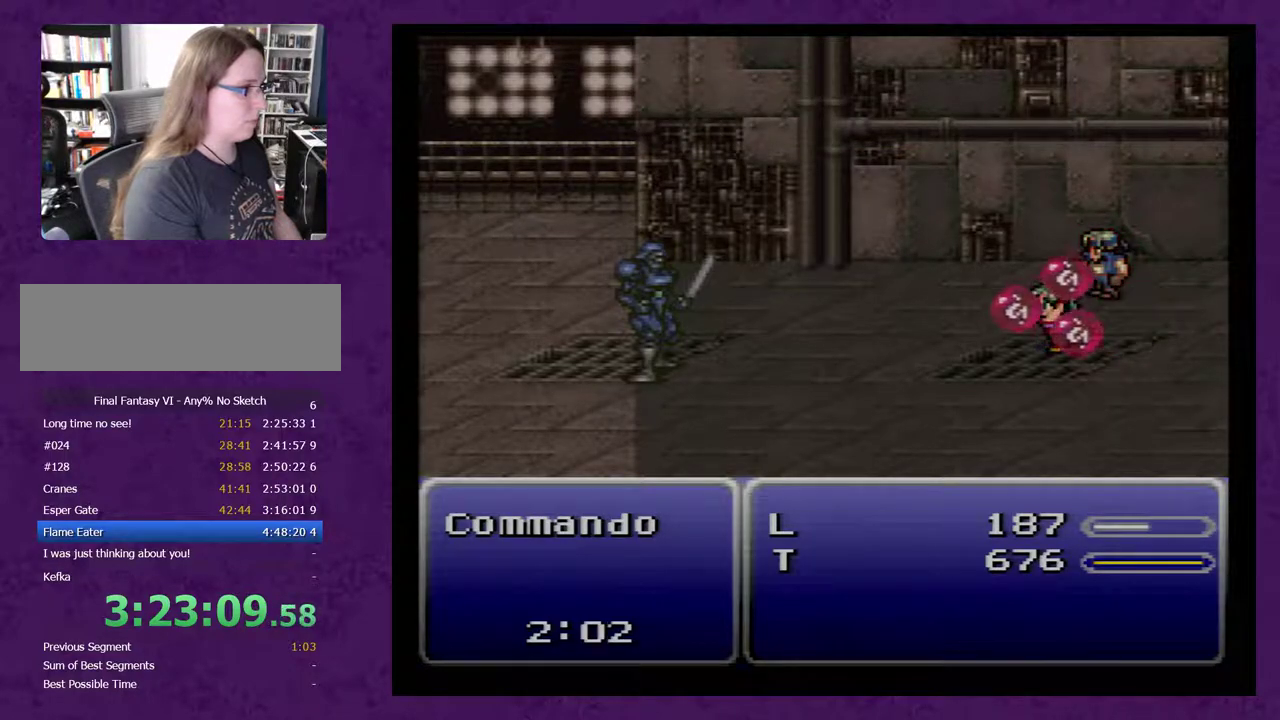
{"buttons": ["DPAD_DOWN"], "events": []}
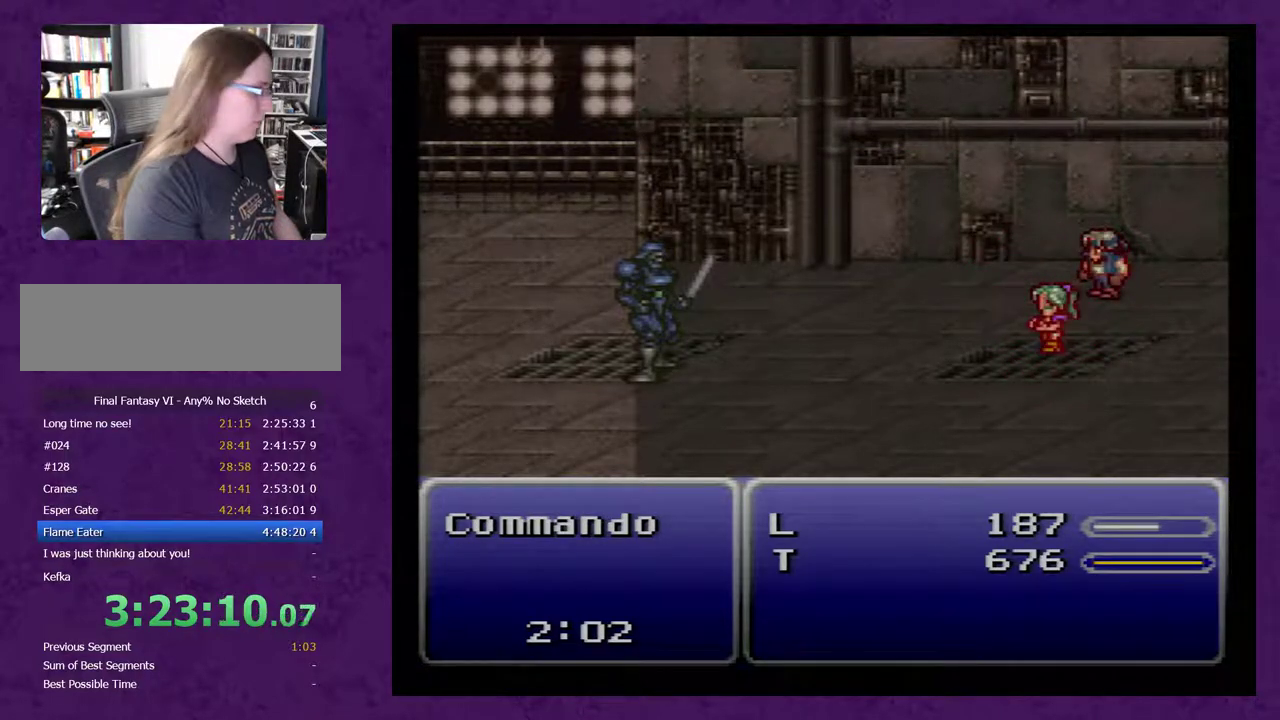
{"buttons": ["DPAD_DOWN"], "events": []}
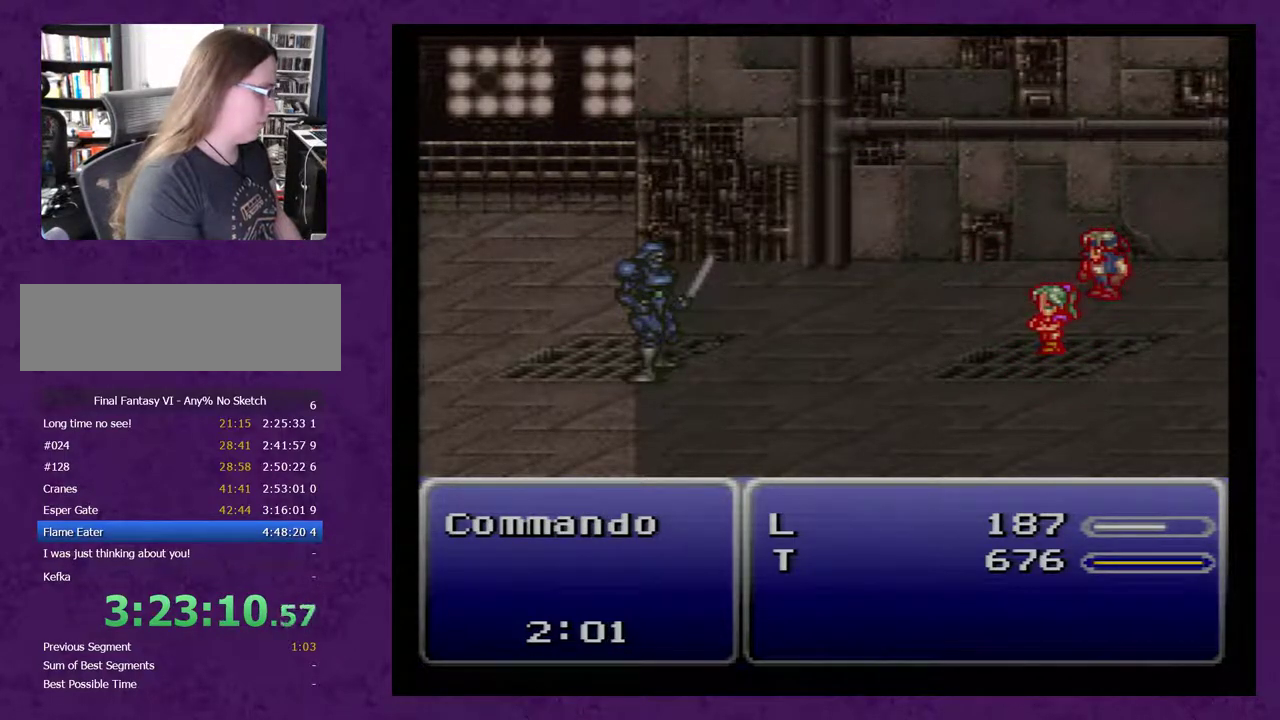
{"buttons": ["DPAD_DOWN"], "events": []}
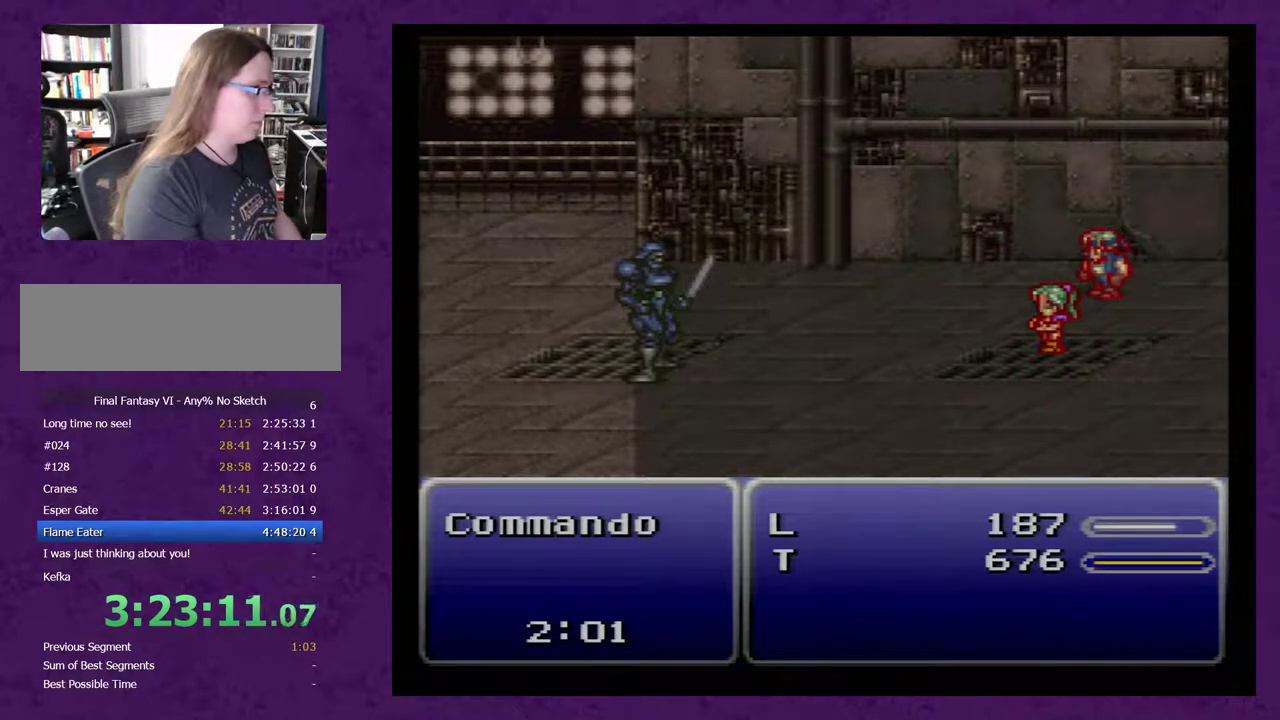
{"buttons": ["DPAD_DOWN"], "events": []}
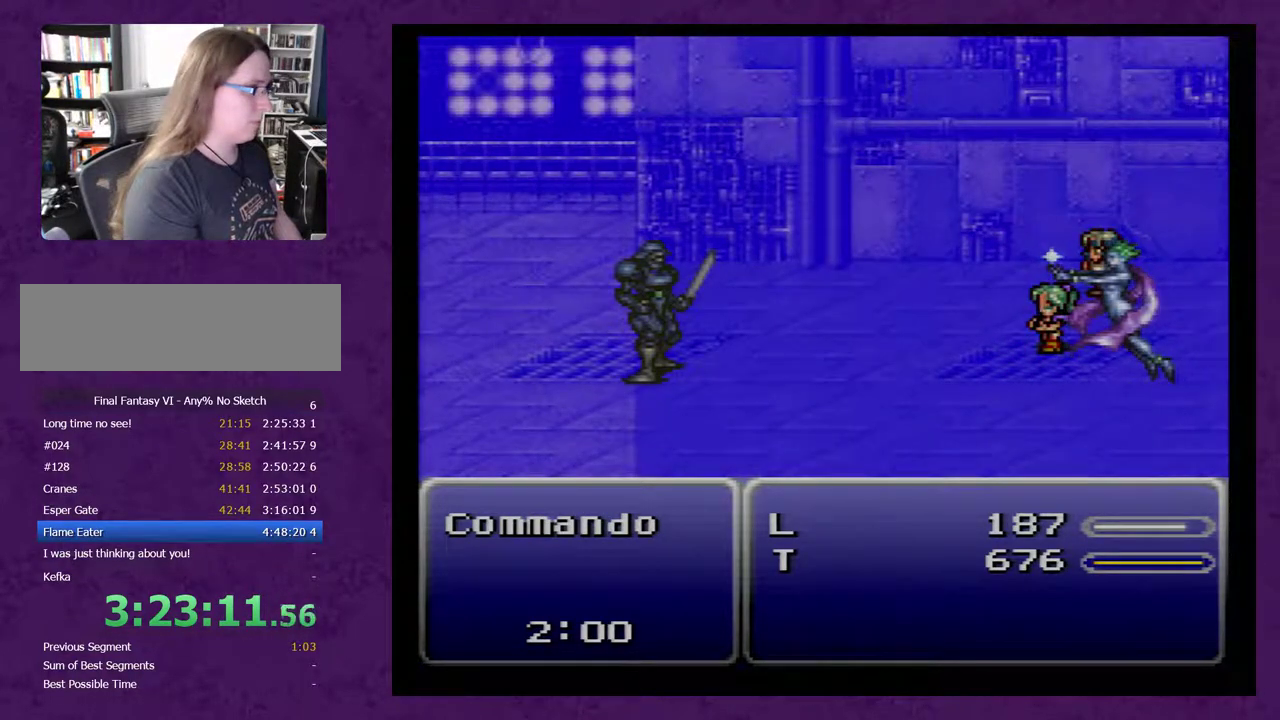
{"buttons": ["DPAD_DOWN"], "events": []}
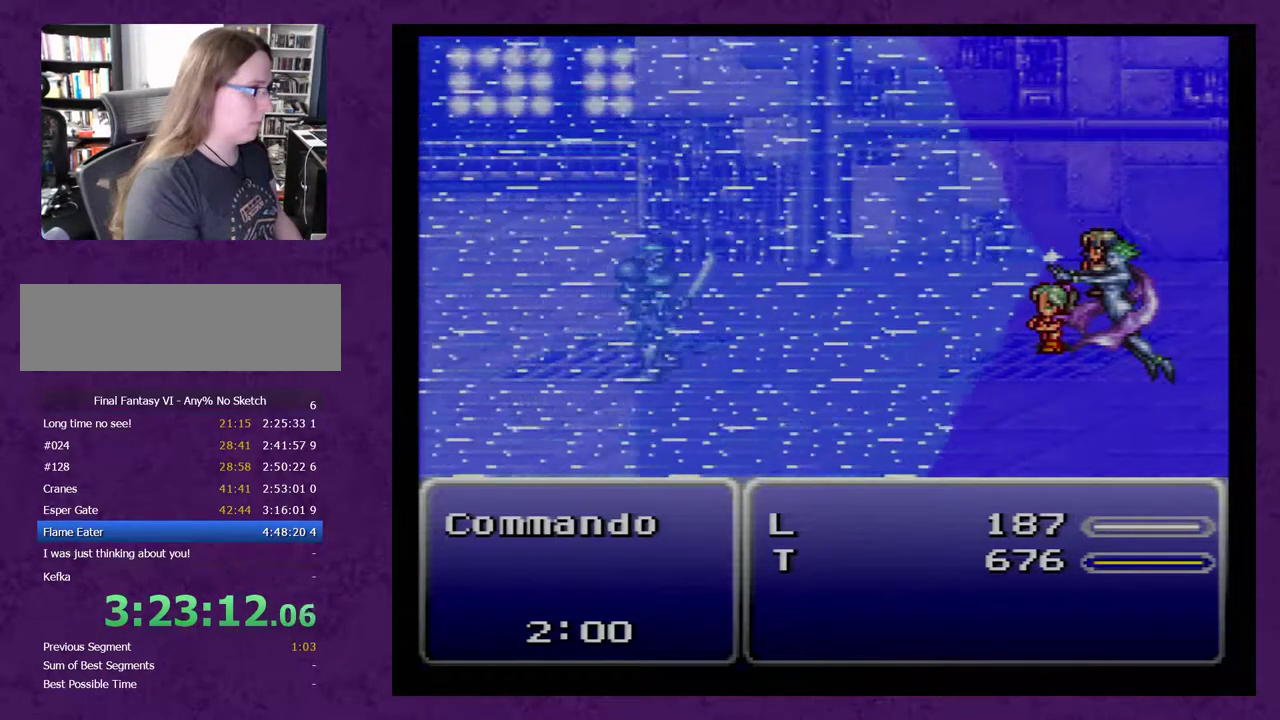
{"buttons": ["DPAD_DOWN"], "events": []}
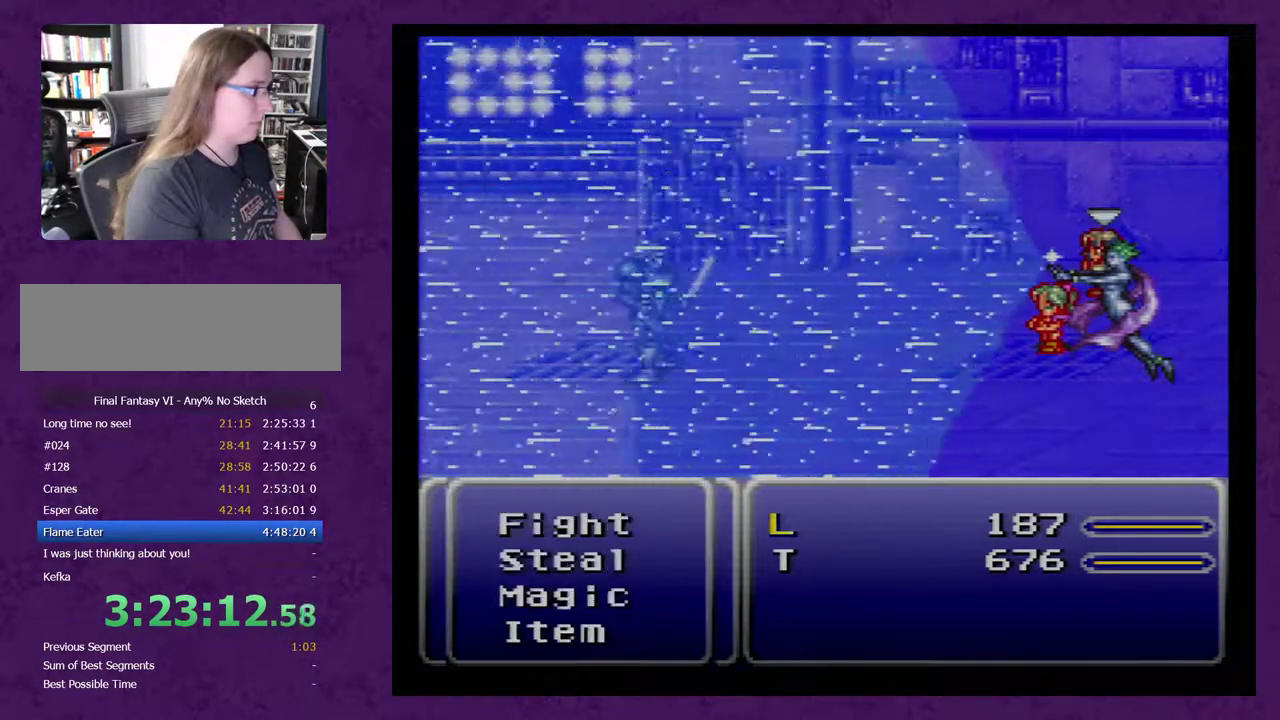
{"buttons": ["DPAD_DOWN"], "events": []}
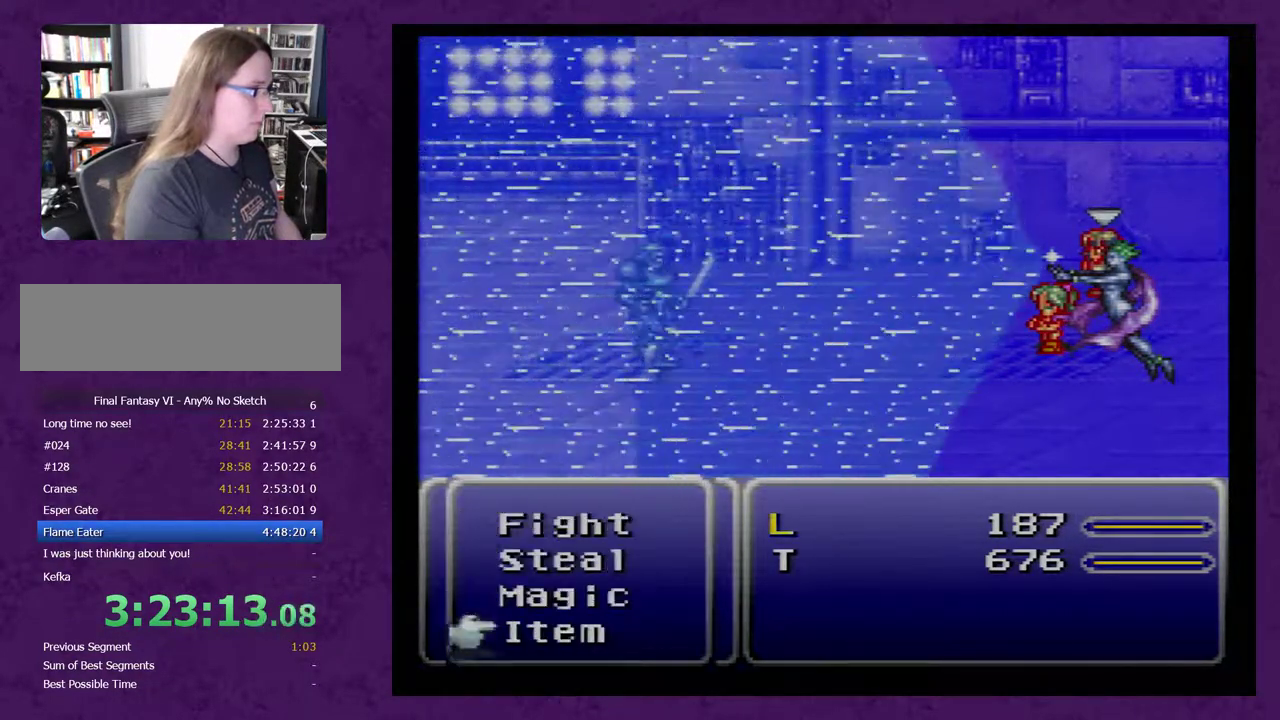
{"buttons": ["DPAD_UP"], "events": [[117, "DPAD_DOWN", "up"], [450, "DPAD_UP", "down"]]}
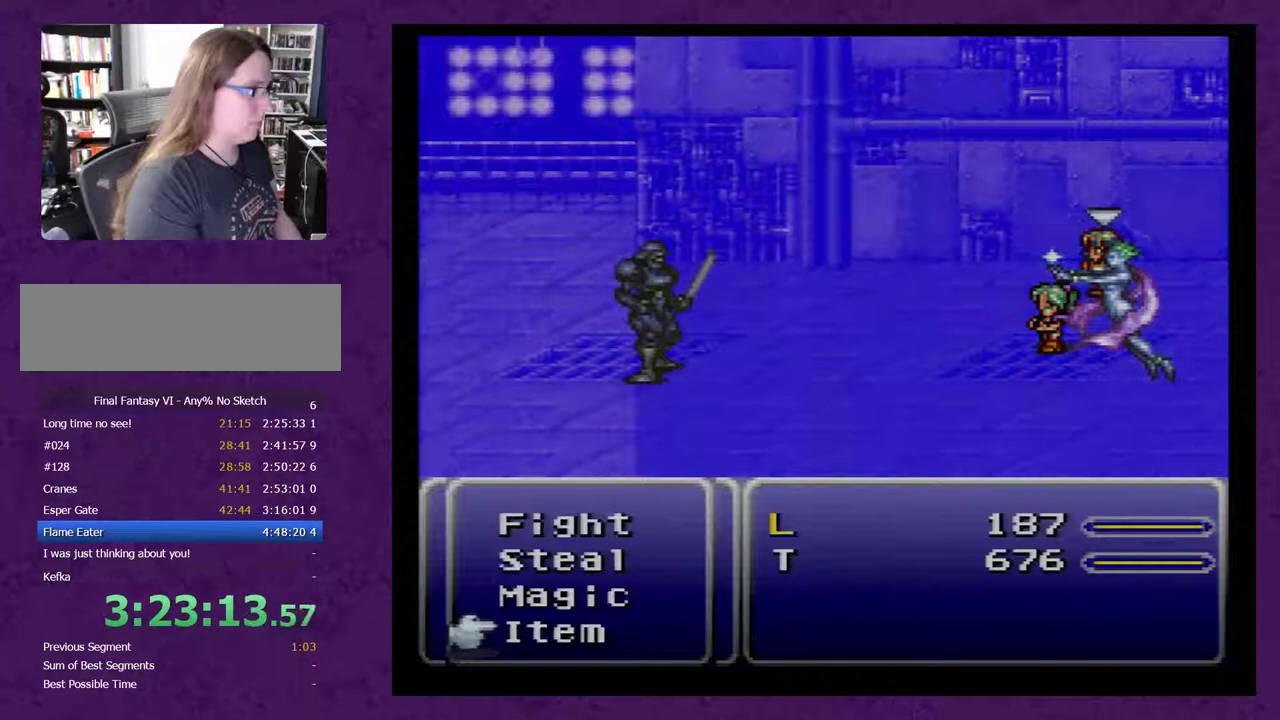
{"buttons": ["DPAD_UP"], "events": [[50, "DPAD_UP", "up"], [133, "DPAD_UP", "down"], [233, "DPAD_UP", "up"], [483, "DPAD_UP", "down"]]}
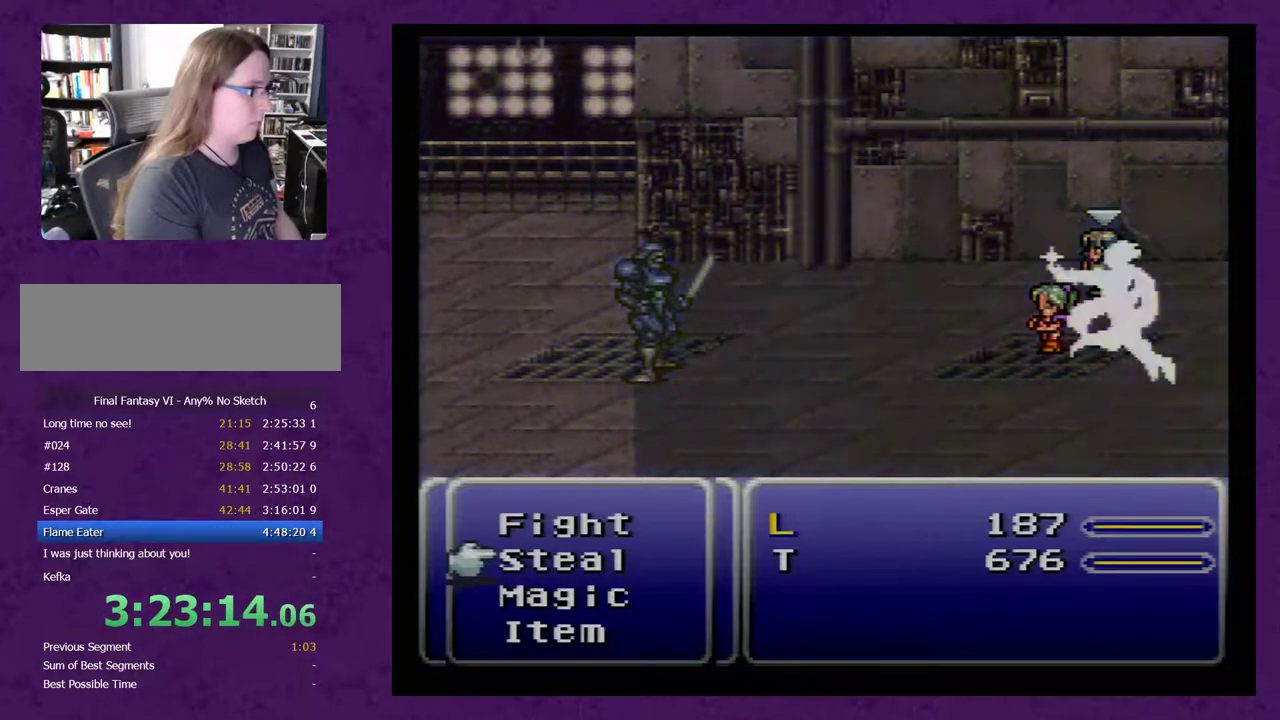
{"buttons": [], "events": [[50, "DPAD_UP", "up"]]}